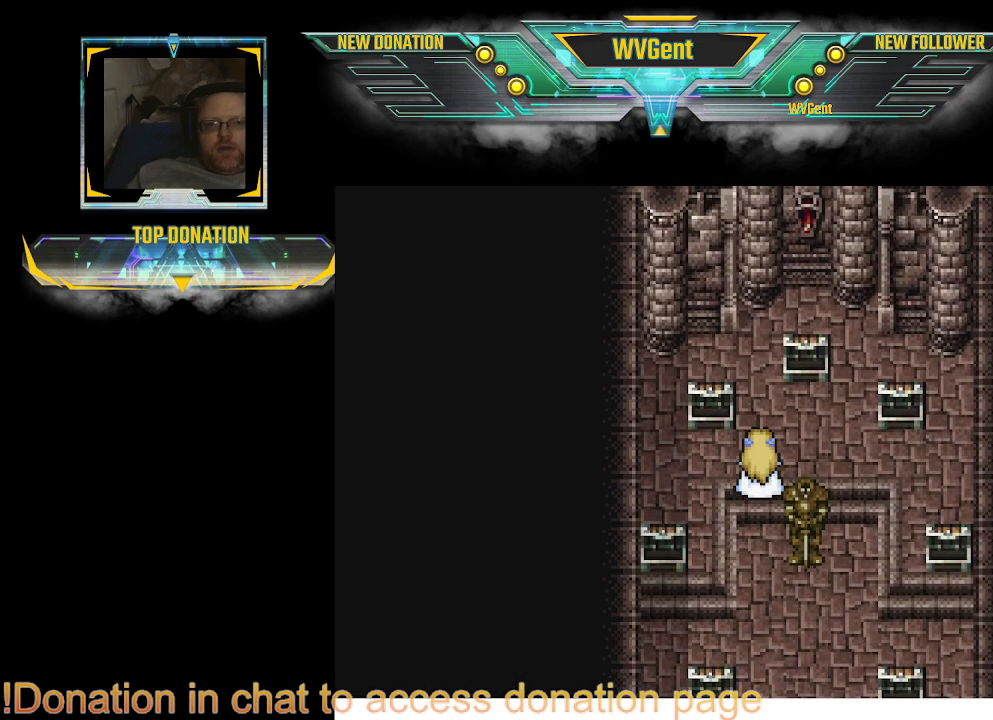
Gameplay with a controller (PlayStation layout); each line is a JSON object with the inputs held at the frame after it. "events" lists button and stick changes between this image and that frame as [ms after this image, input, new state], when the widget could be followed in between. Not read: L3 R3.
{"buttons": [], "left_stick": "right", "right_stick": "center", "events": [[233, "left_stick", "down"], [400, "left_stick", "down-right"], [500, "left_stick", "right"]]}
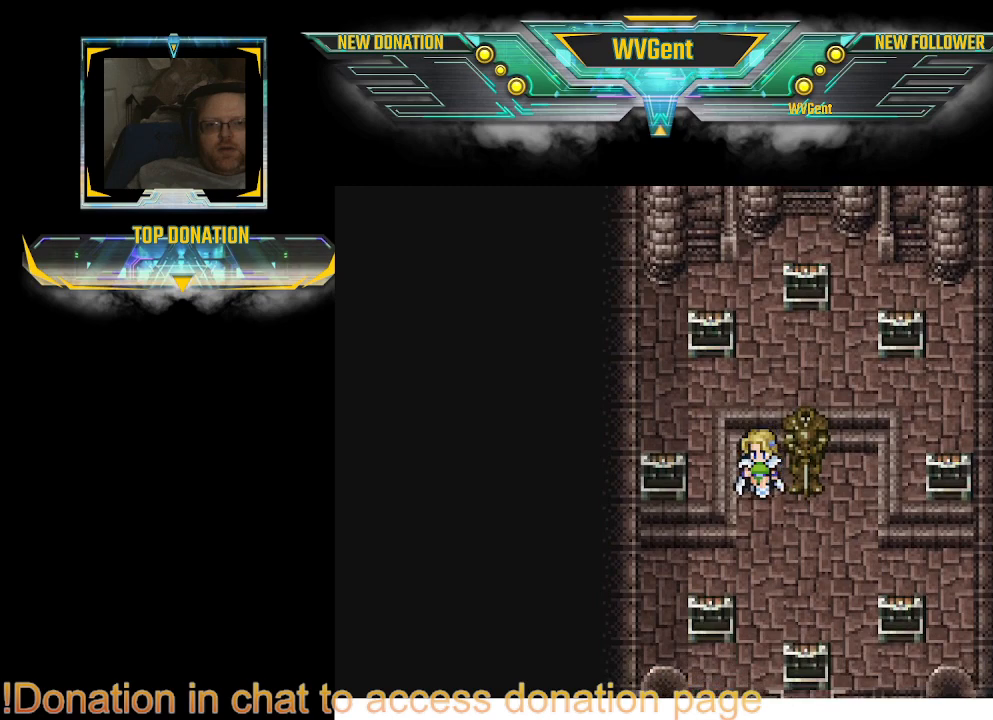
{"buttons": [], "left_stick": "center", "right_stick": "center", "events": [[233, "left_stick", "center"]]}
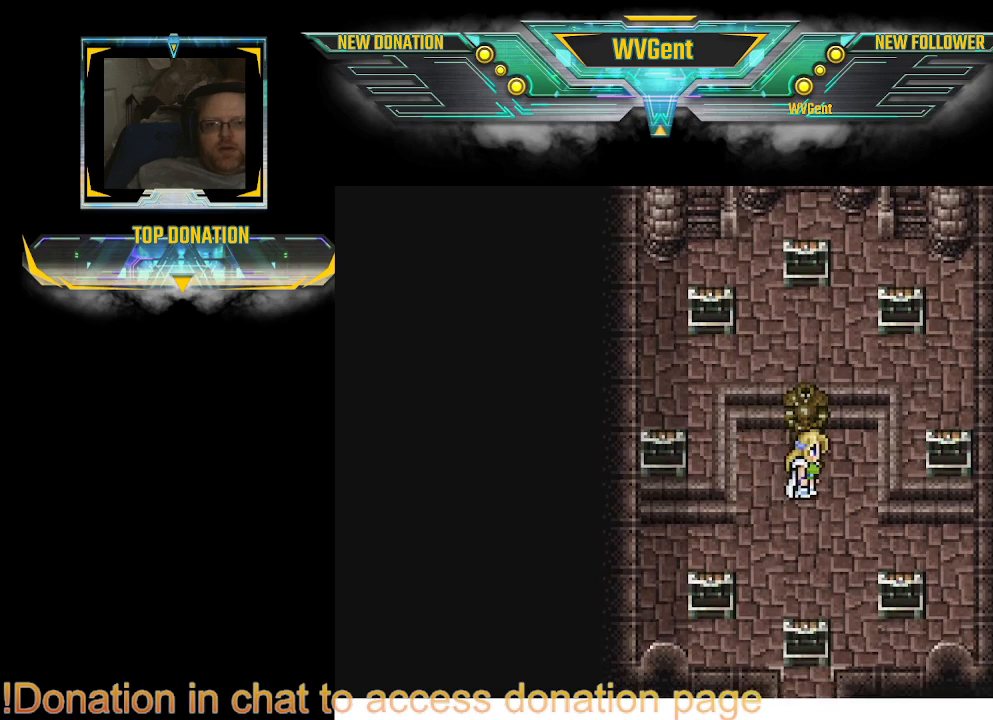
{"buttons": [], "left_stick": "up", "right_stick": "center", "events": [[67, "left_stick", "up"], [267, "CROSS", "down"], [467, "CROSS", "up"]]}
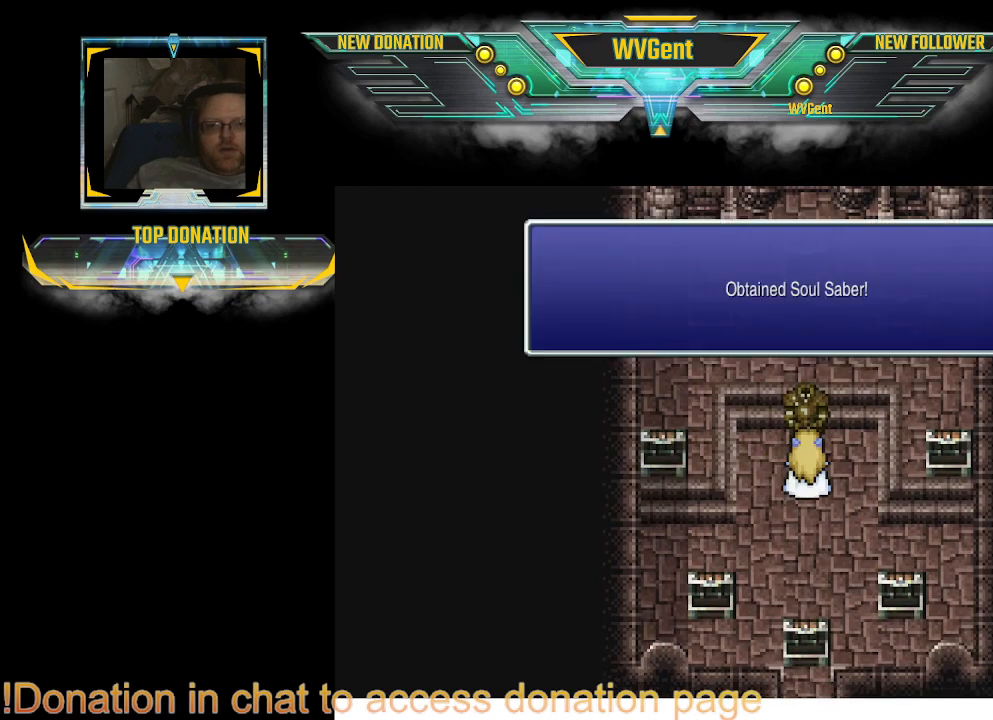
{"buttons": [], "left_stick": "center", "right_stick": "center", "events": [[33, "left_stick", "center"]]}
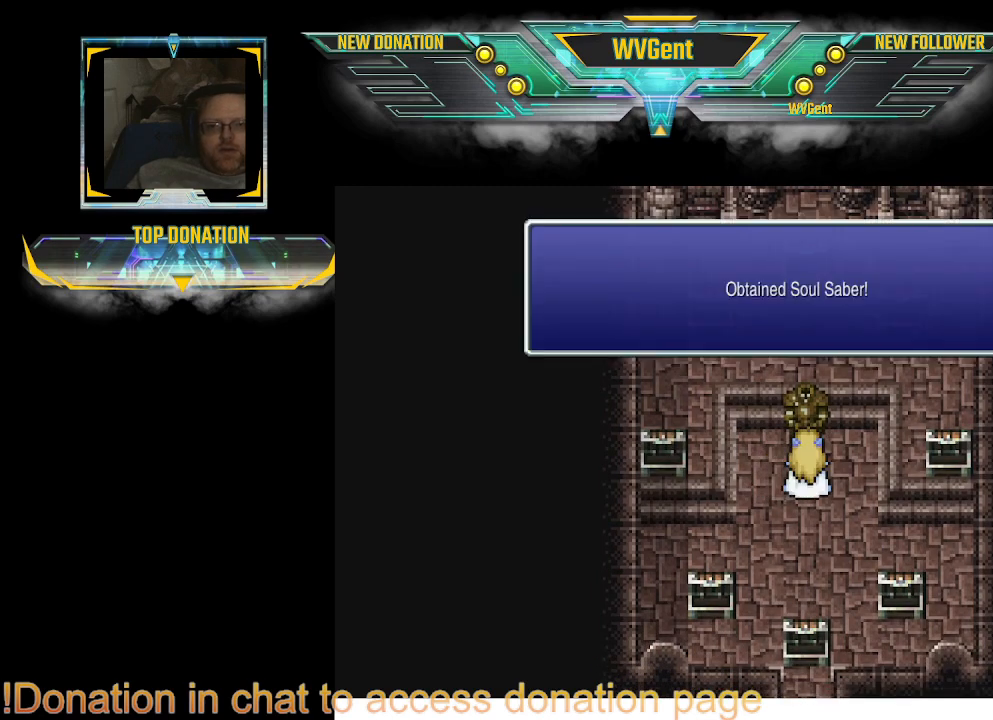
{"buttons": ["CROSS"], "left_stick": "center", "right_stick": "center", "events": [[433, "CROSS", "down"]]}
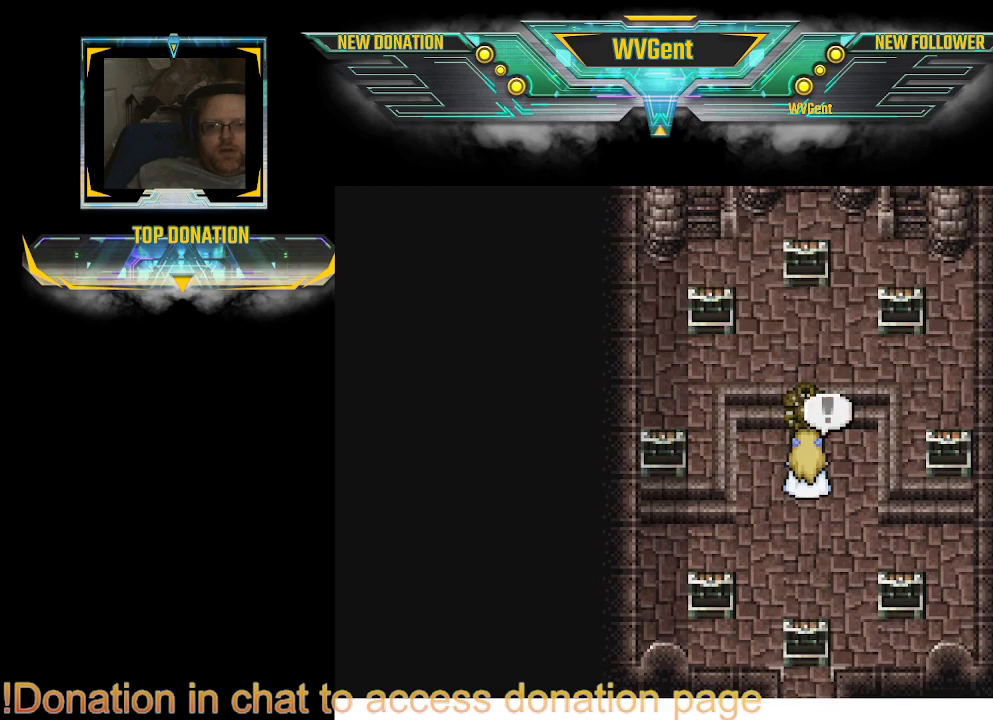
{"buttons": [], "left_stick": "center", "right_stick": "center", "events": [[100, "CROSS", "up"]]}
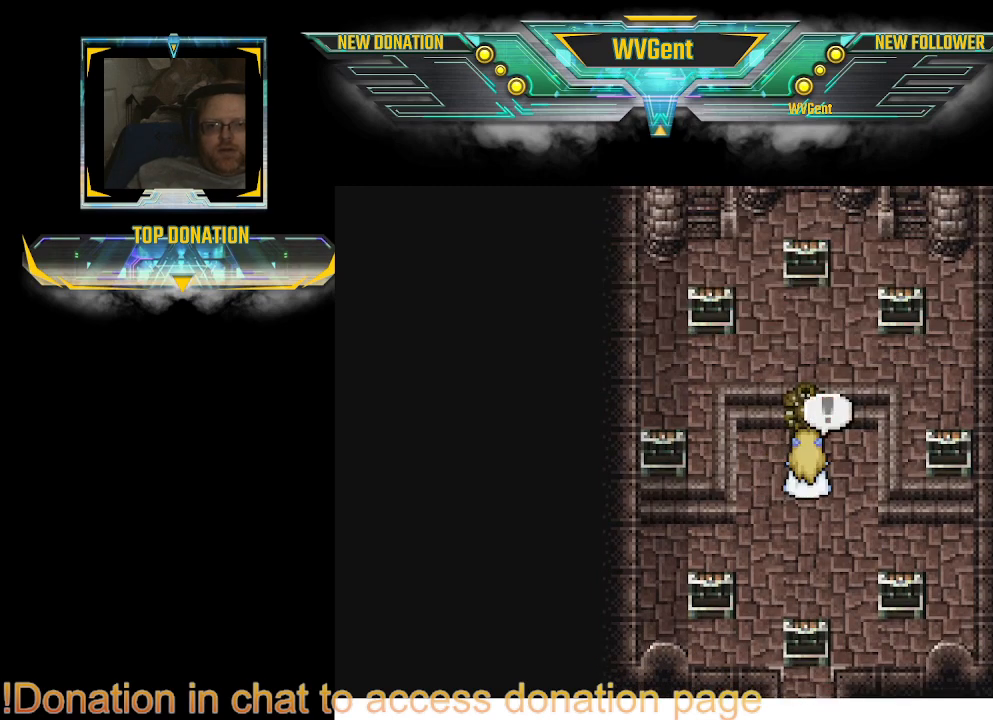
{"buttons": [], "left_stick": "center", "right_stick": "center", "events": [[133, "SQUARE", "down"], [300, "SQUARE", "up"]]}
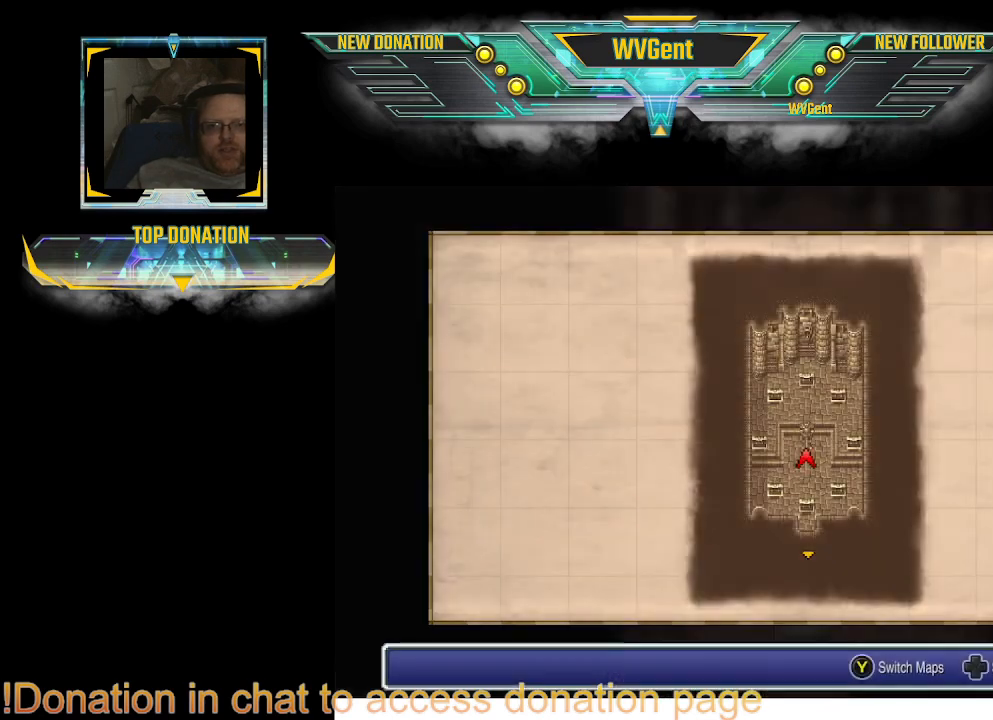
{"buttons": [], "left_stick": "center", "right_stick": "center", "events": []}
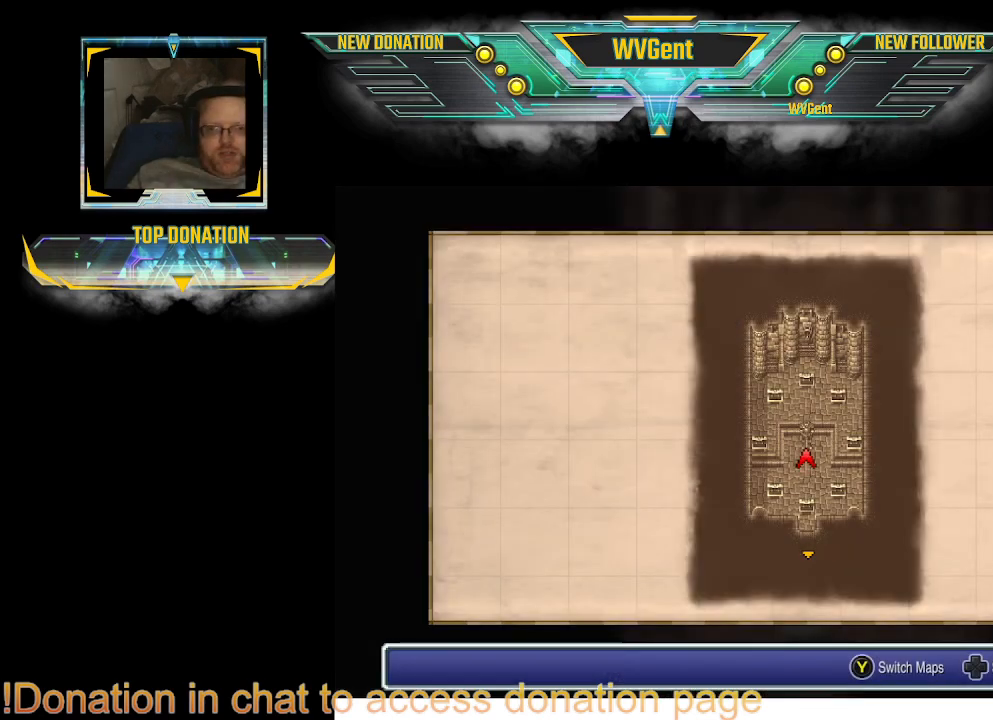
{"buttons": [], "left_stick": "center", "right_stick": "center", "events": [[167, "TRIANGLE", "down"], [267, "TRIANGLE", "up"]]}
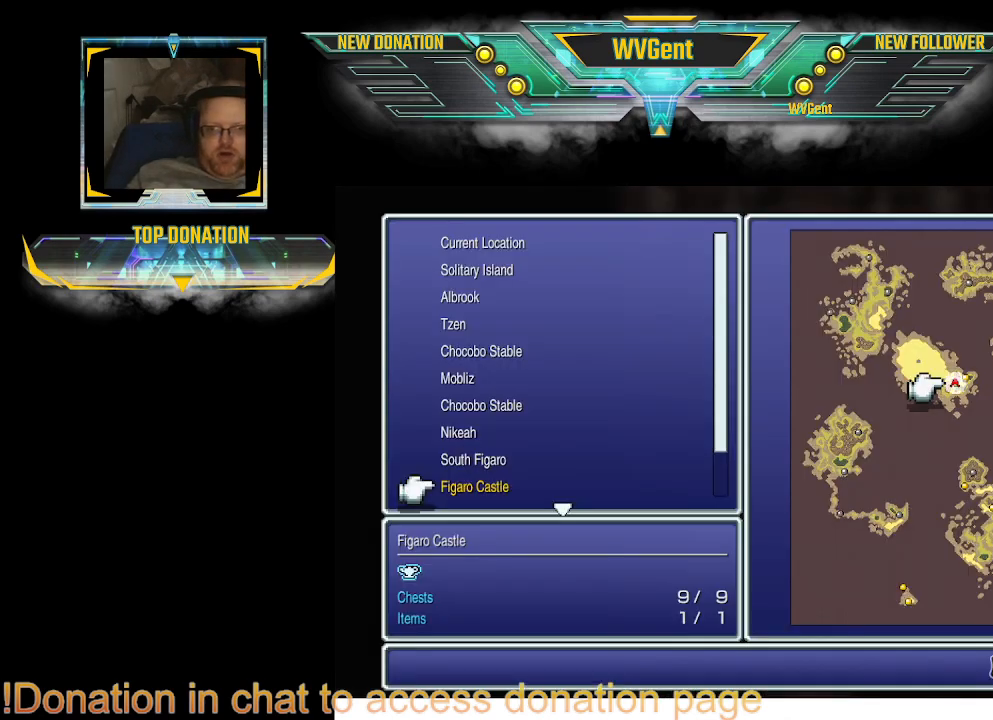
{"buttons": [], "left_stick": "center", "right_stick": "center", "events": []}
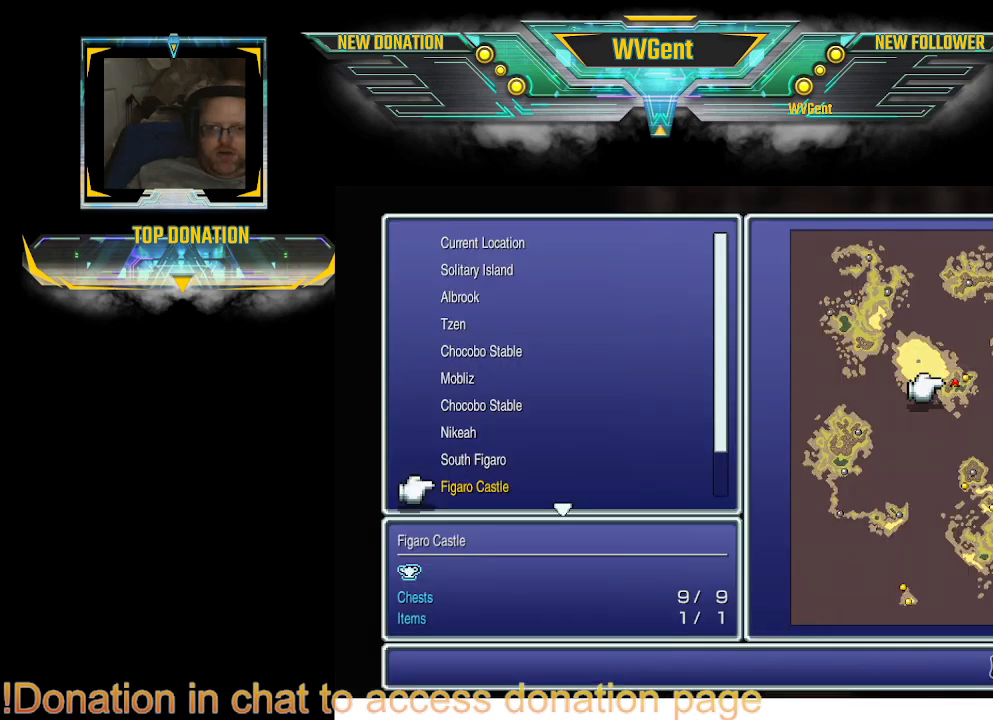
{"buttons": [], "left_stick": "center", "right_stick": "center", "events": []}
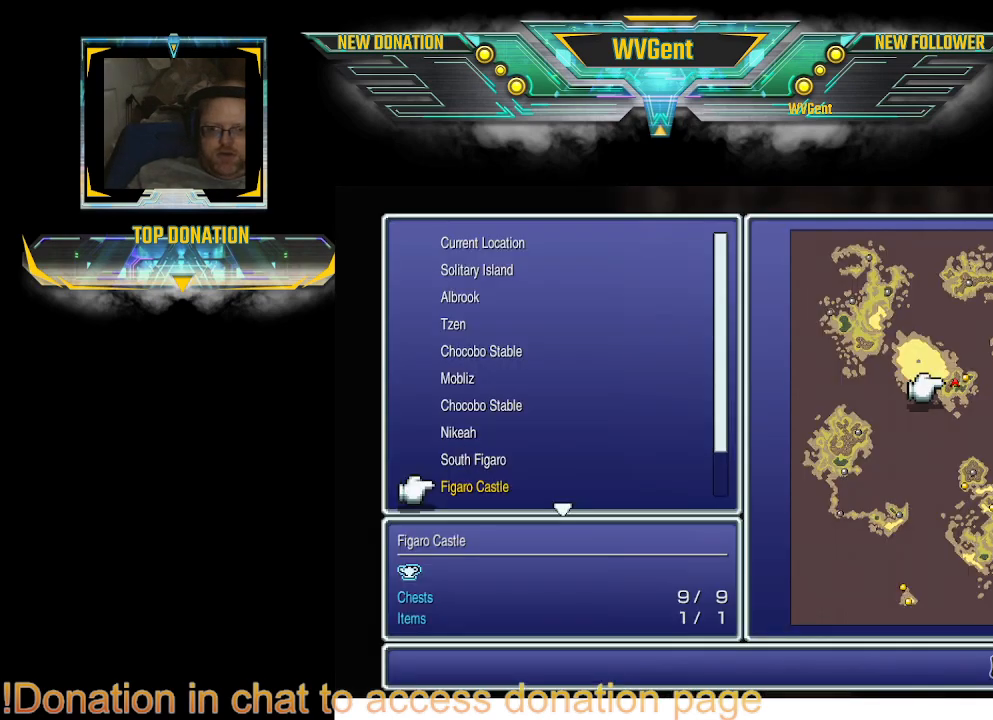
{"buttons": [], "left_stick": "center", "right_stick": "center", "events": []}
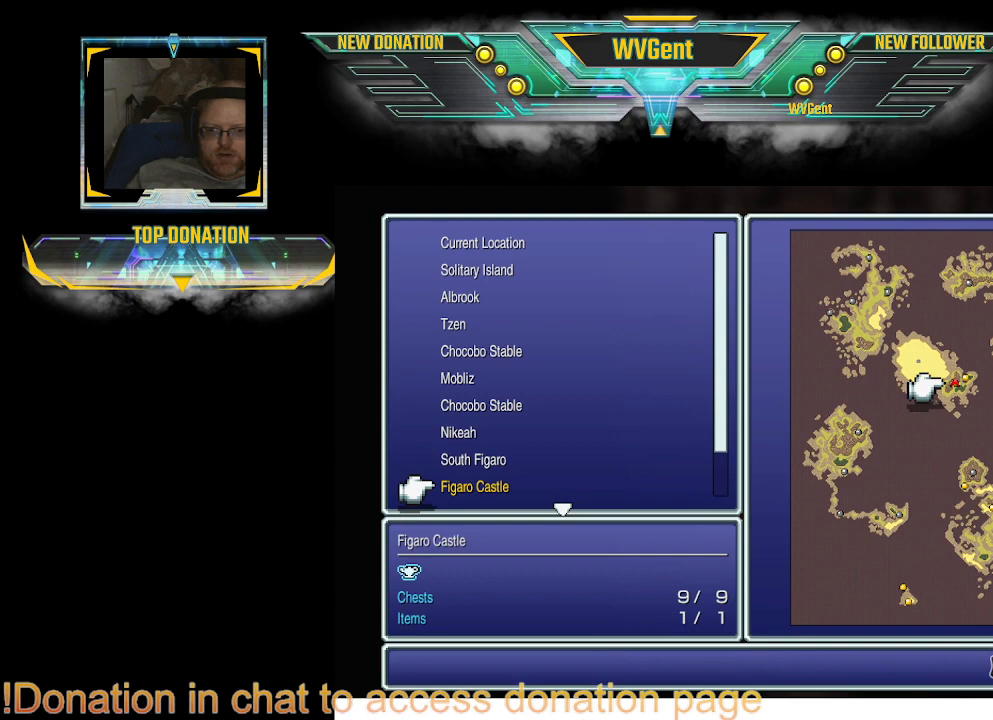
{"buttons": [], "left_stick": "center", "right_stick": "center", "events": []}
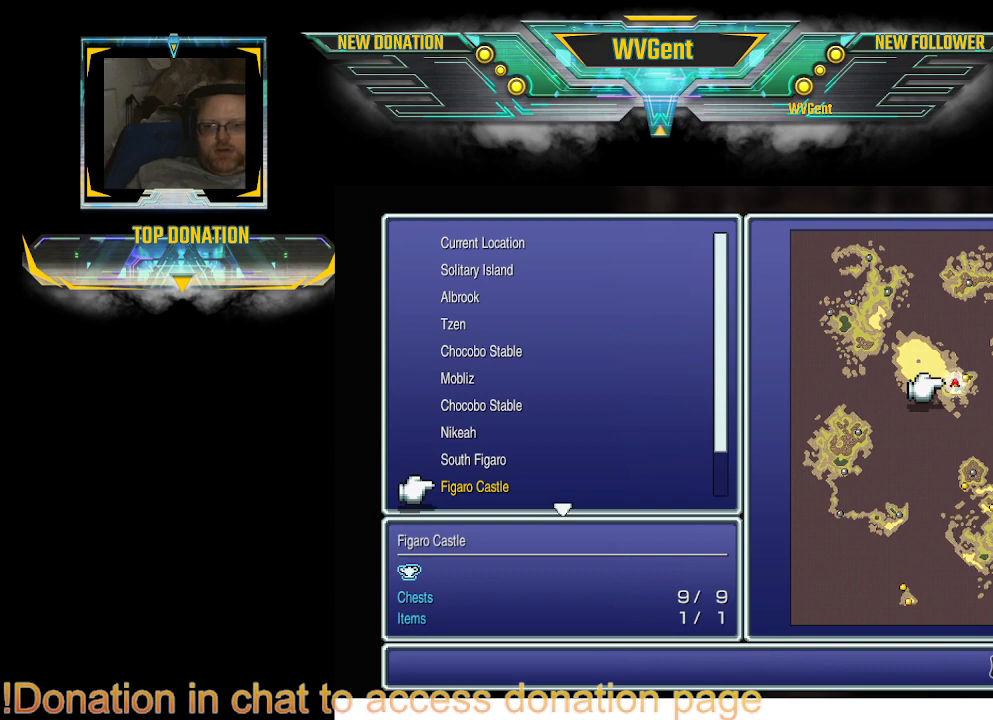
{"buttons": [], "left_stick": "center", "right_stick": "center", "events": [[133, "CIRCLE", "down"], [200, "CIRCLE", "up"]]}
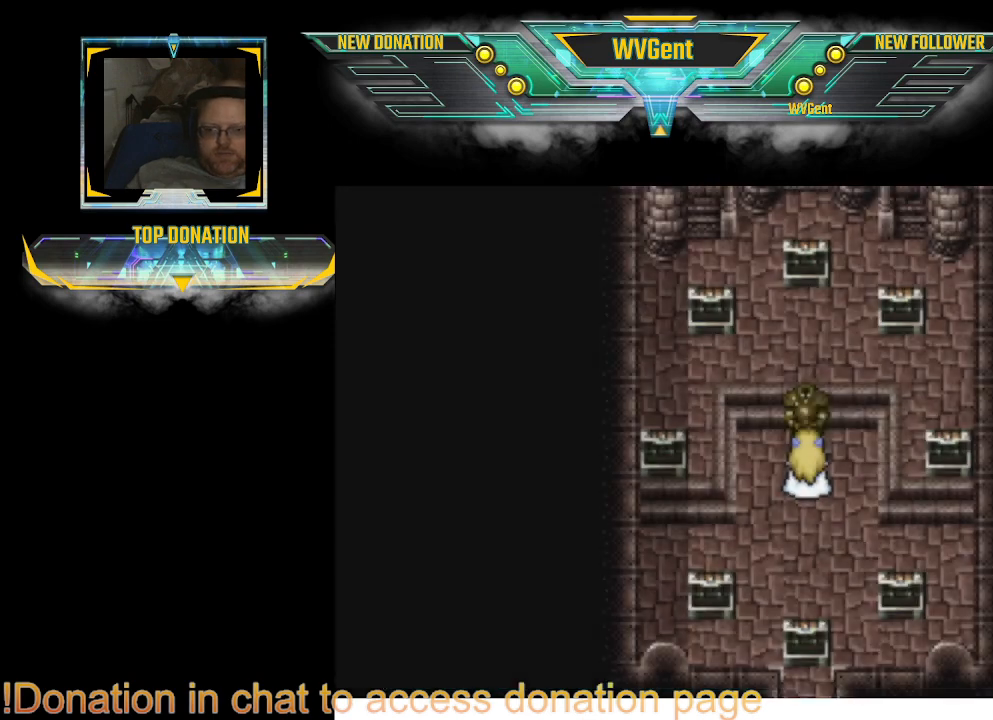
{"buttons": [], "left_stick": "center", "right_stick": "center", "events": []}
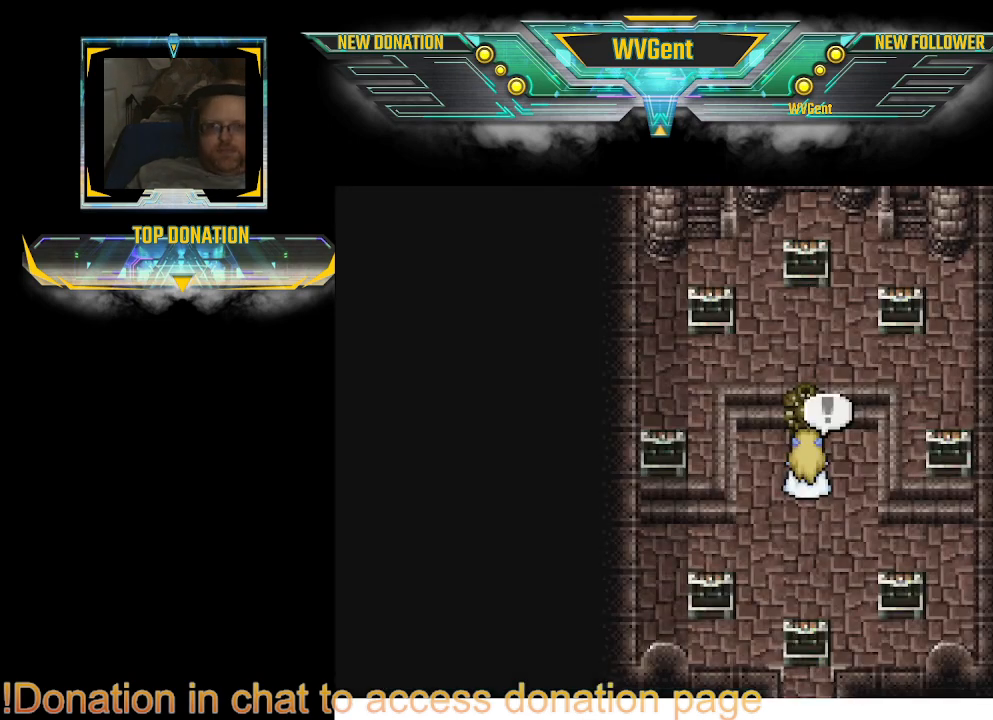
{"buttons": ["SQUARE"], "left_stick": "center", "right_stick": "center", "events": [[100, "left_stick", "down"], [167, "left_stick", "center"], [433, "SQUARE", "down"]]}
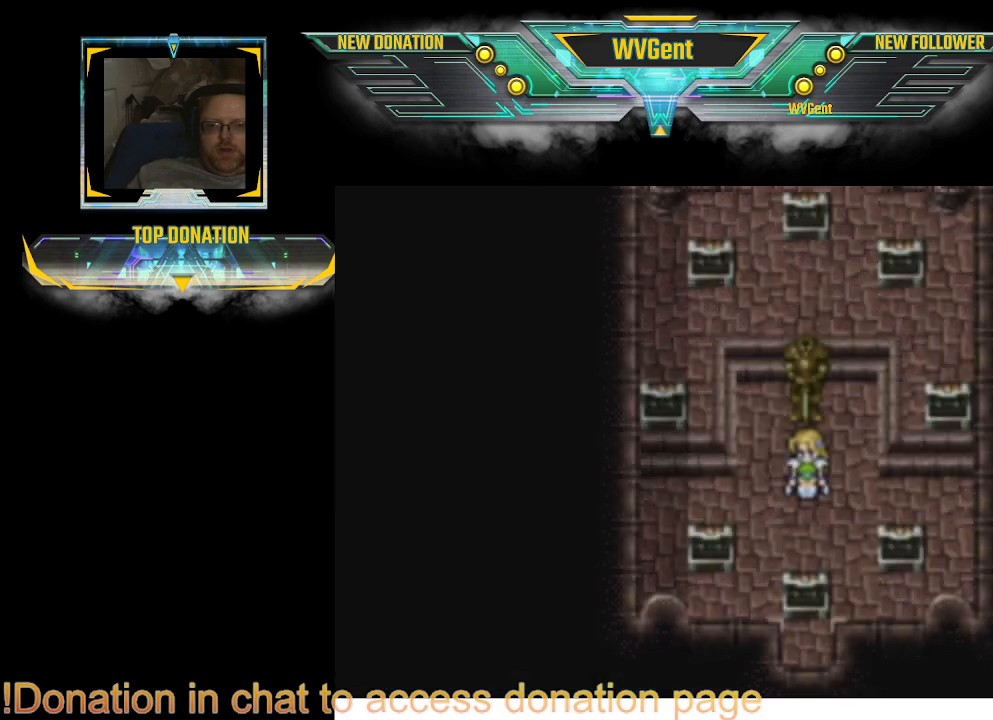
{"buttons": [], "left_stick": "center", "right_stick": "center", "events": [[67, "SQUARE", "up"]]}
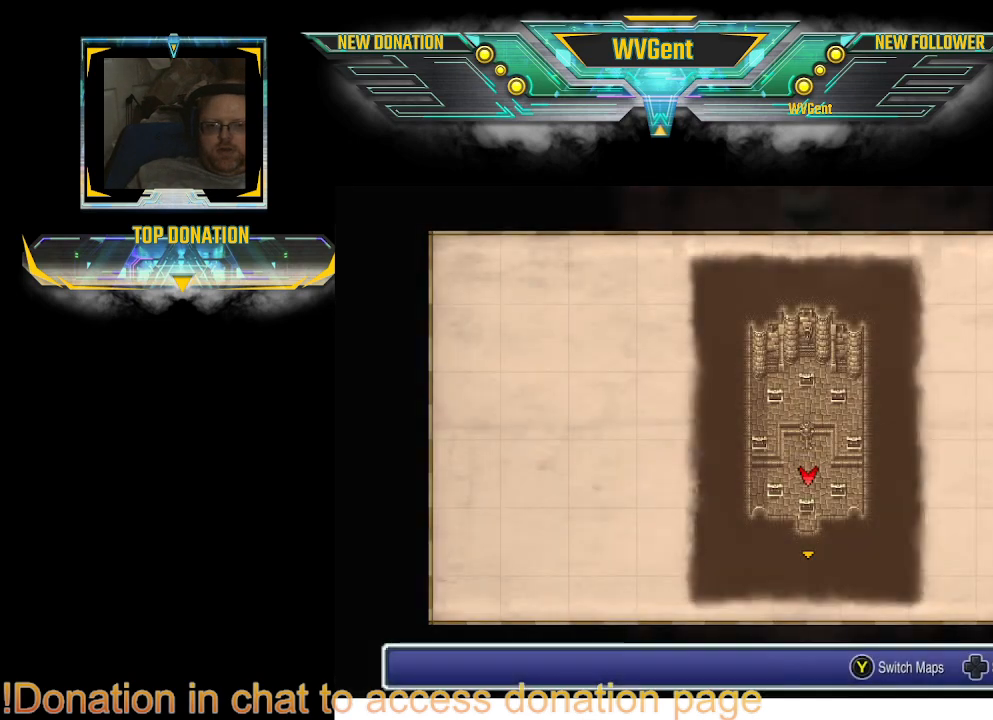
{"buttons": ["CIRCLE"], "left_stick": "center", "right_stick": "center", "events": [[500, "CIRCLE", "down"]]}
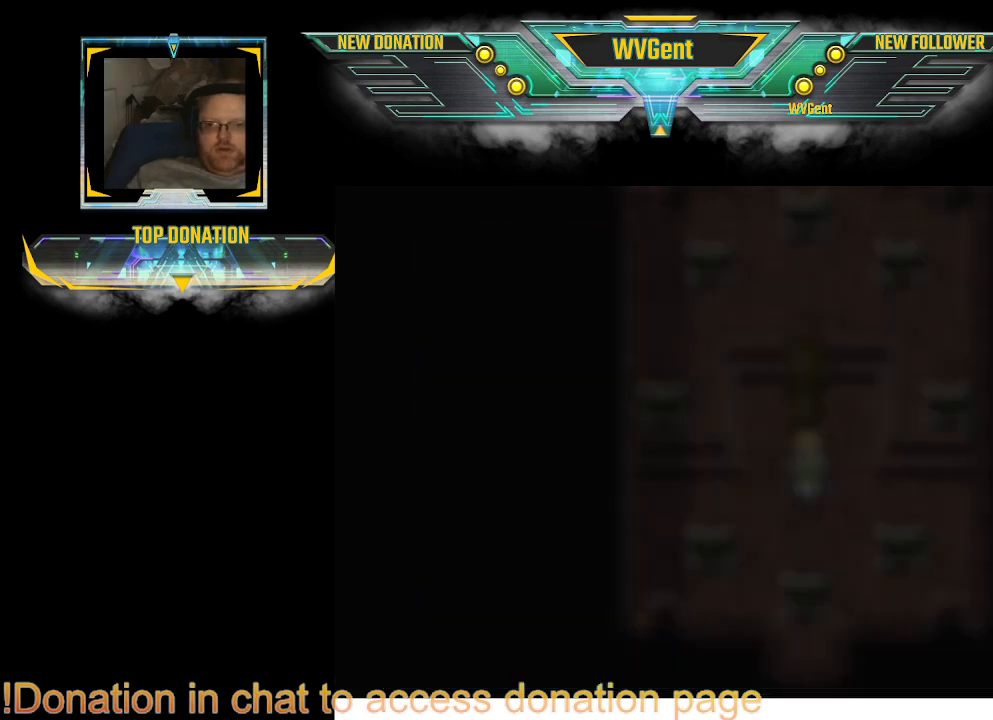
{"buttons": ["TRIANGLE"], "left_stick": "center", "right_stick": "center", "events": [[133, "CIRCLE", "up"], [467, "TRIANGLE", "down"]]}
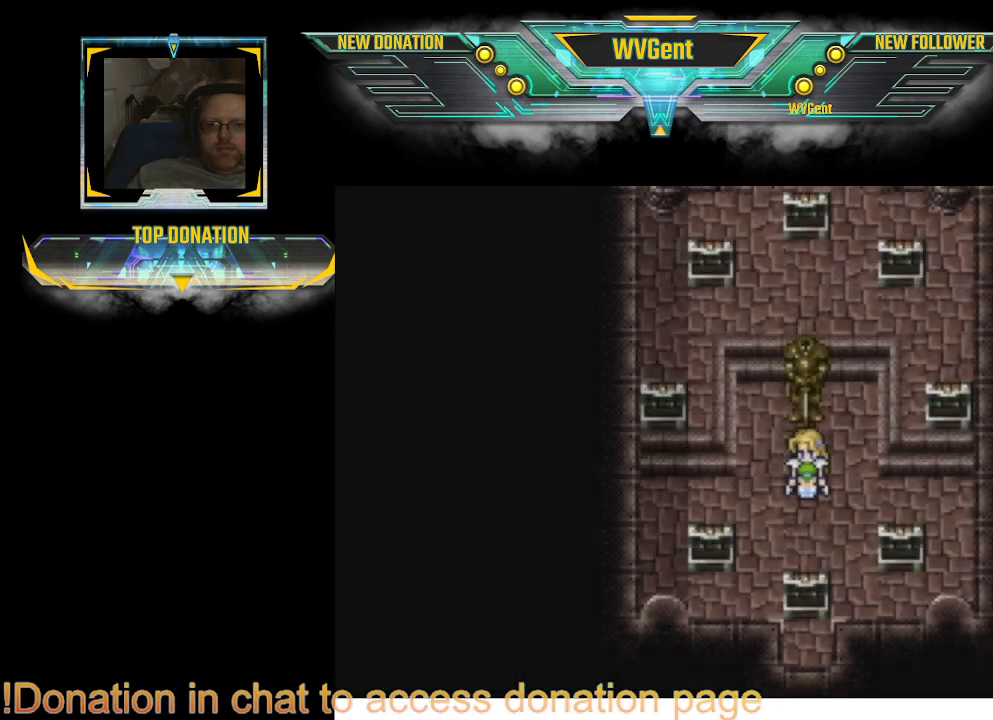
{"buttons": [], "left_stick": "center", "right_stick": "center", "events": [[67, "TRIANGLE", "up"]]}
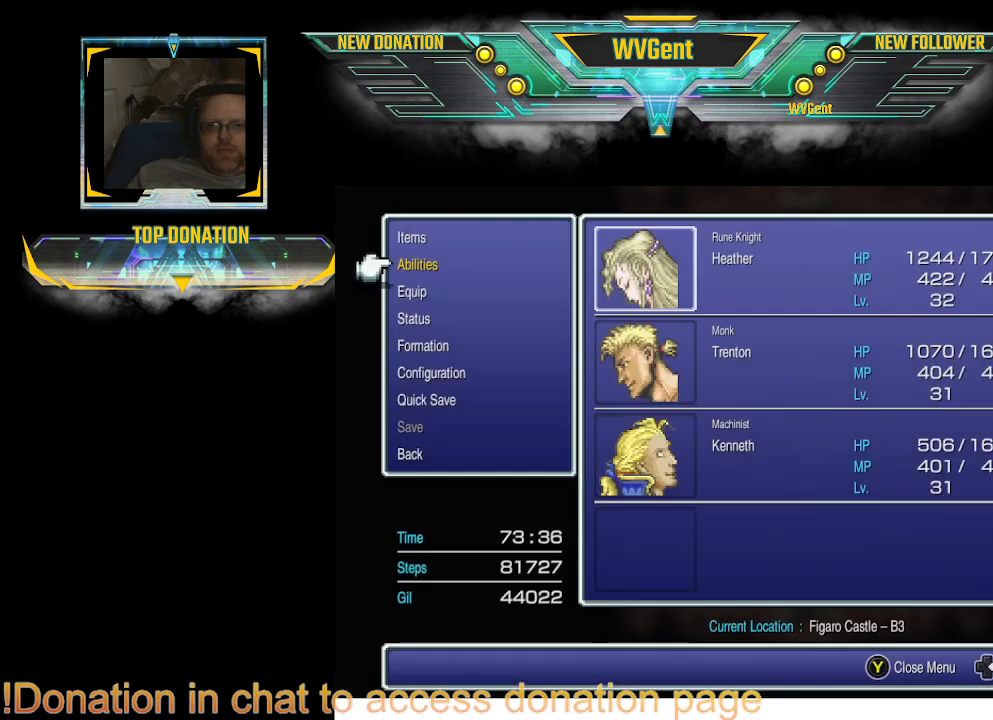
{"buttons": [], "left_stick": "center", "right_stick": "center", "events": []}
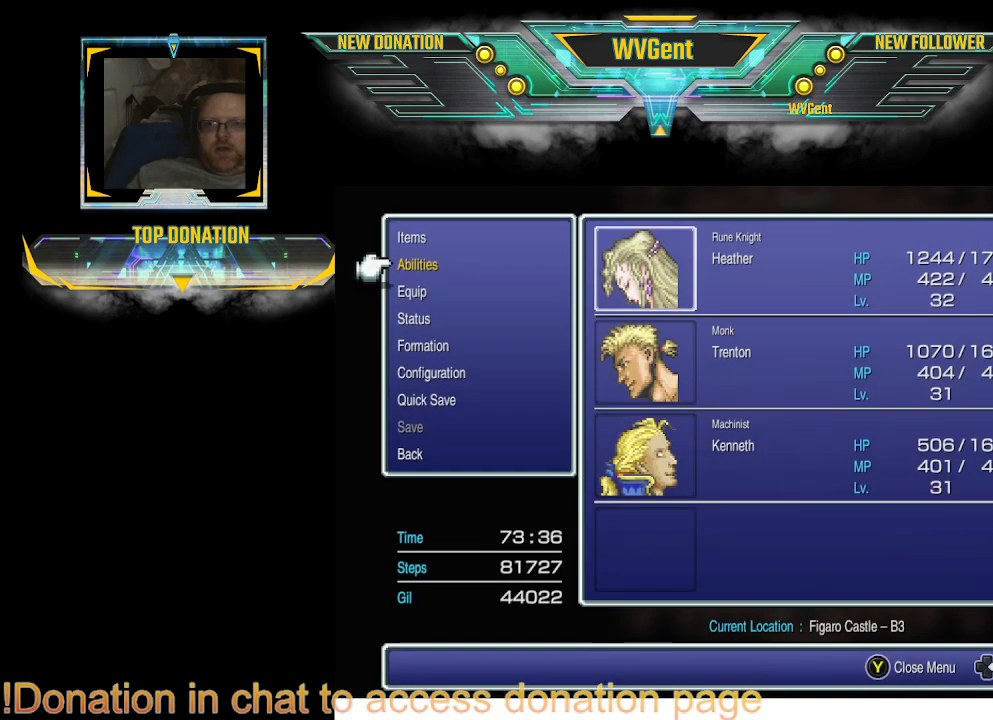
{"buttons": ["DPAD_DOWN"], "left_stick": "center", "right_stick": "center", "events": [[467, "DPAD_DOWN", "down"]]}
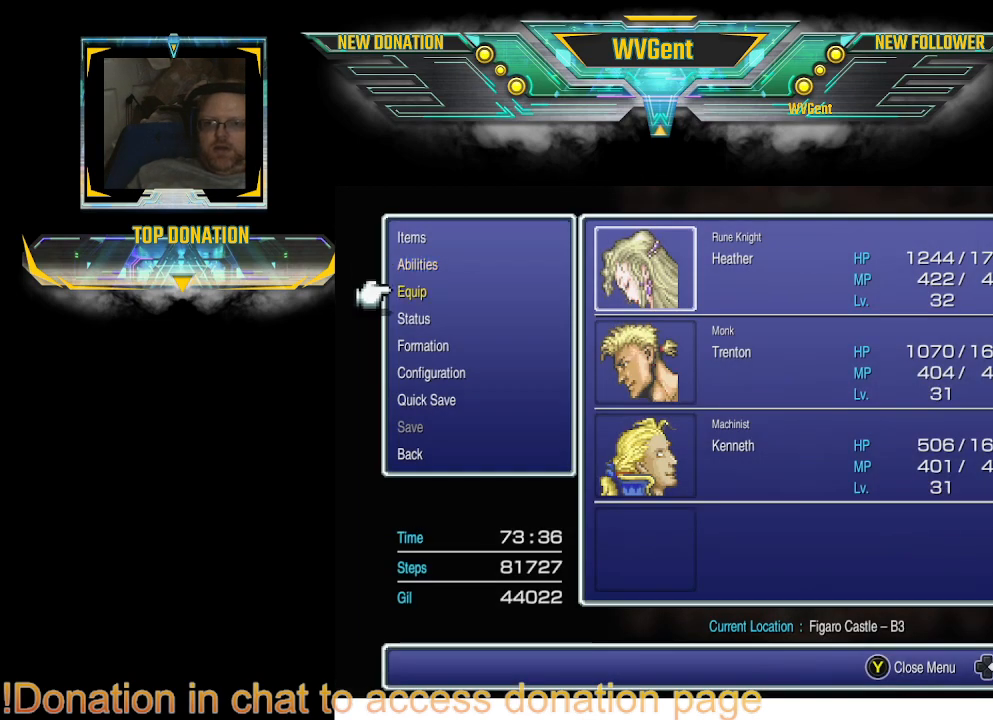
{"buttons": [], "left_stick": "center", "right_stick": "center", "events": [[67, "DPAD_DOWN", "up"], [100, "CROSS", "down"], [267, "CROSS", "up"]]}
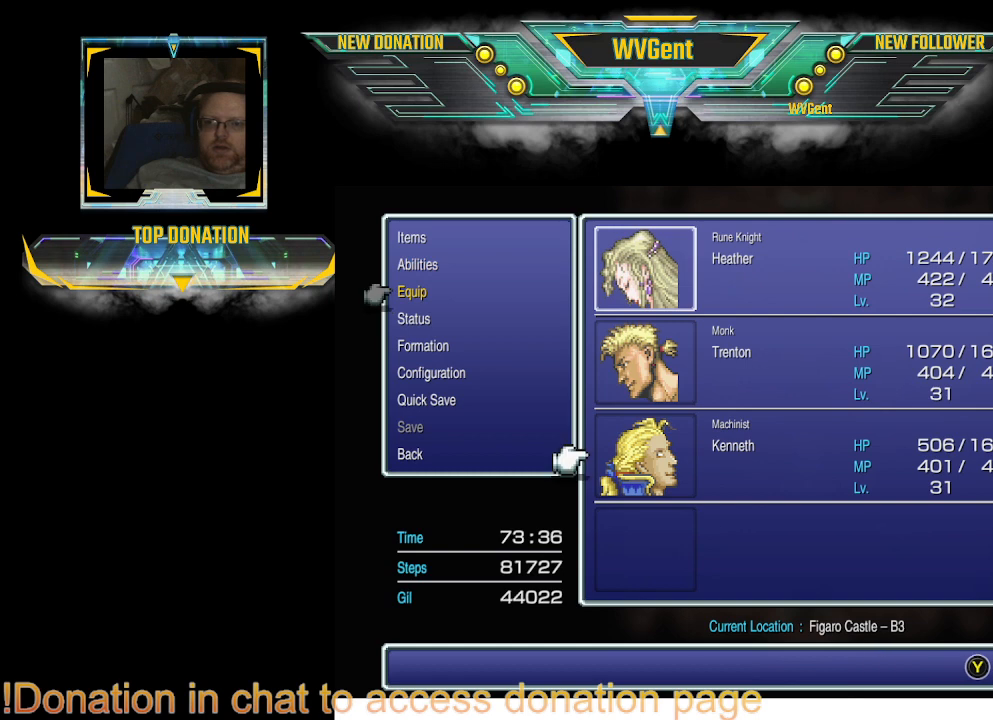
{"buttons": [], "left_stick": "center", "right_stick": "center", "events": [[67, "DPAD_UP", "down"], [167, "DPAD_UP", "up"], [267, "DPAD_UP", "down"], [333, "DPAD_UP", "up"], [400, "CROSS", "down"], [500, "CROSS", "up"]]}
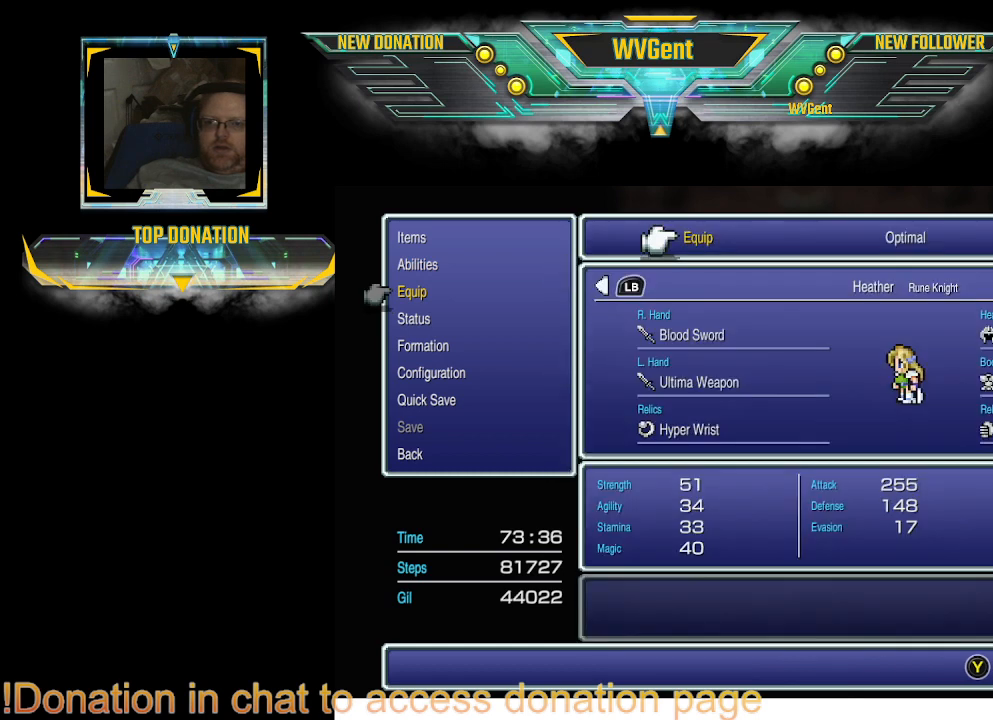
{"buttons": [], "left_stick": "center", "right_stick": "center", "events": []}
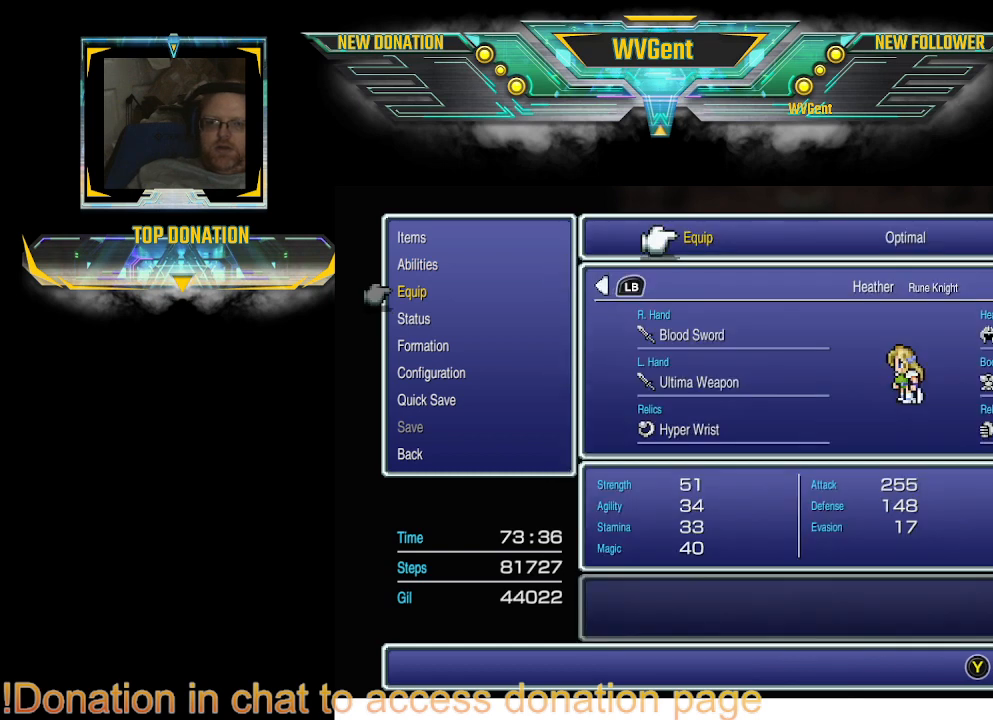
{"buttons": [], "left_stick": "center", "right_stick": "center", "events": [[167, "CROSS", "down"], [233, "CROSS", "up"]]}
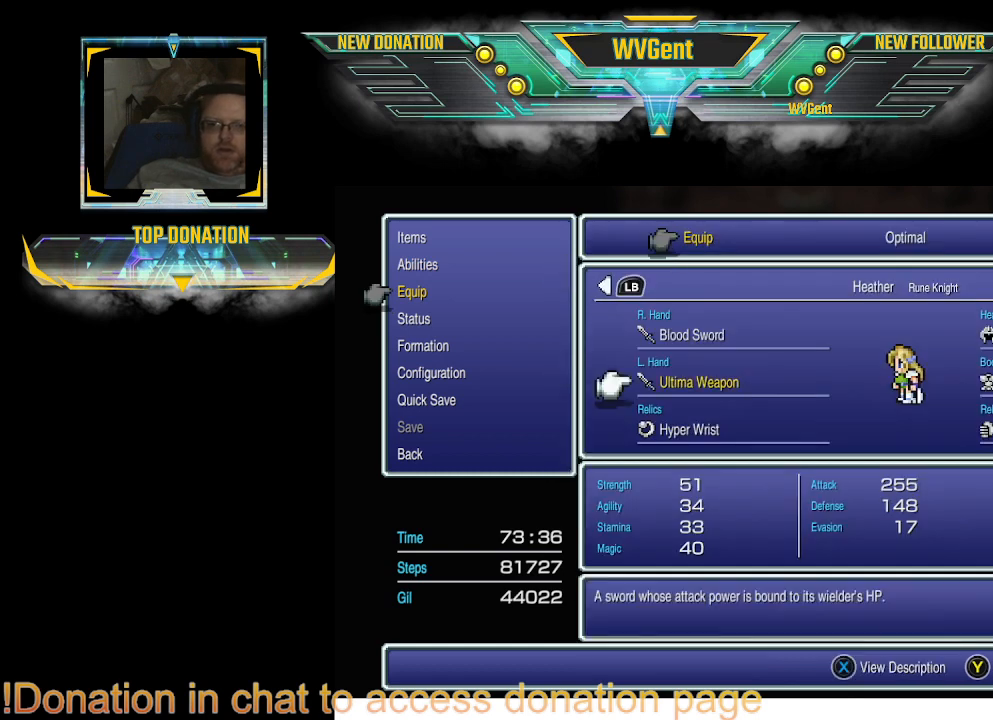
{"buttons": ["CROSS"], "left_stick": "center", "right_stick": "center", "events": [[233, "DPAD_UP", "down"], [333, "DPAD_UP", "up"], [467, "CROSS", "down"]]}
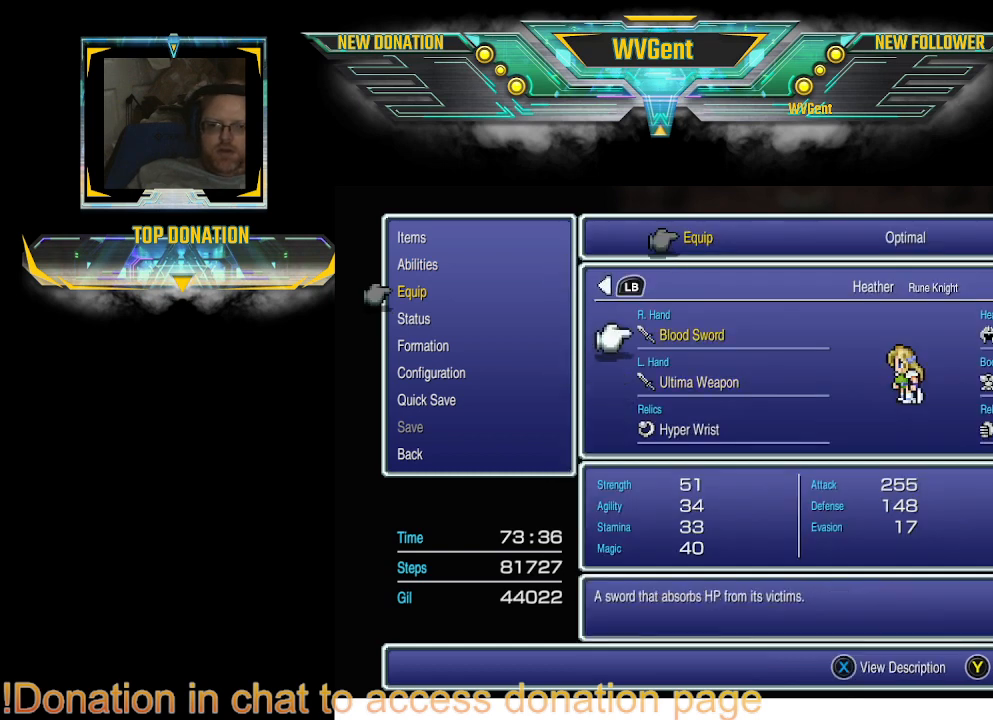
{"buttons": [], "left_stick": "center", "right_stick": "center", "events": [[67, "CROSS", "up"]]}